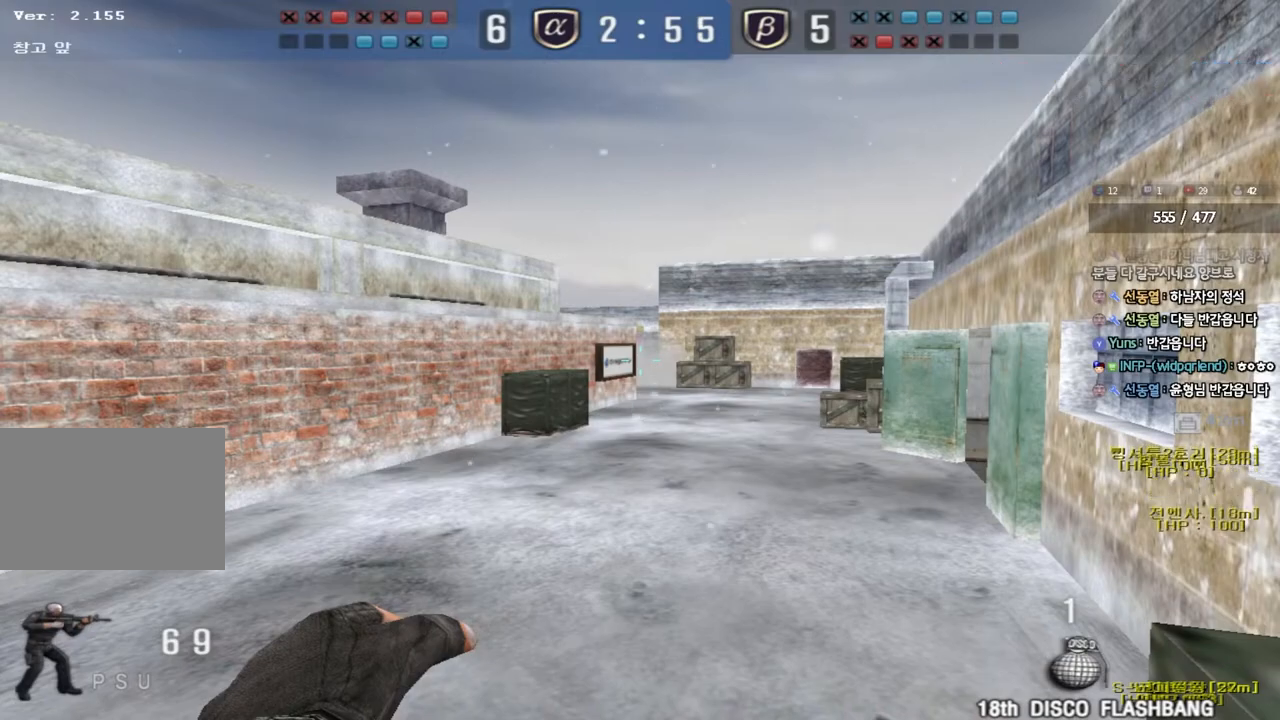
Gameplay with keyboard; each line is a JSON object with the keys held at the frame after it. "events" lists presses ("down") and releases ("up") of "a", "ctrl", "d", "e", "f", "q", "r", "s", "shift", "space", "tab" and "w" between this image and that frame as [ms after this image, input, new state], when the widget could be followed in between. No other keys are recorded. Mouse input is not recorded.
{"keys": ["shift"], "events": []}
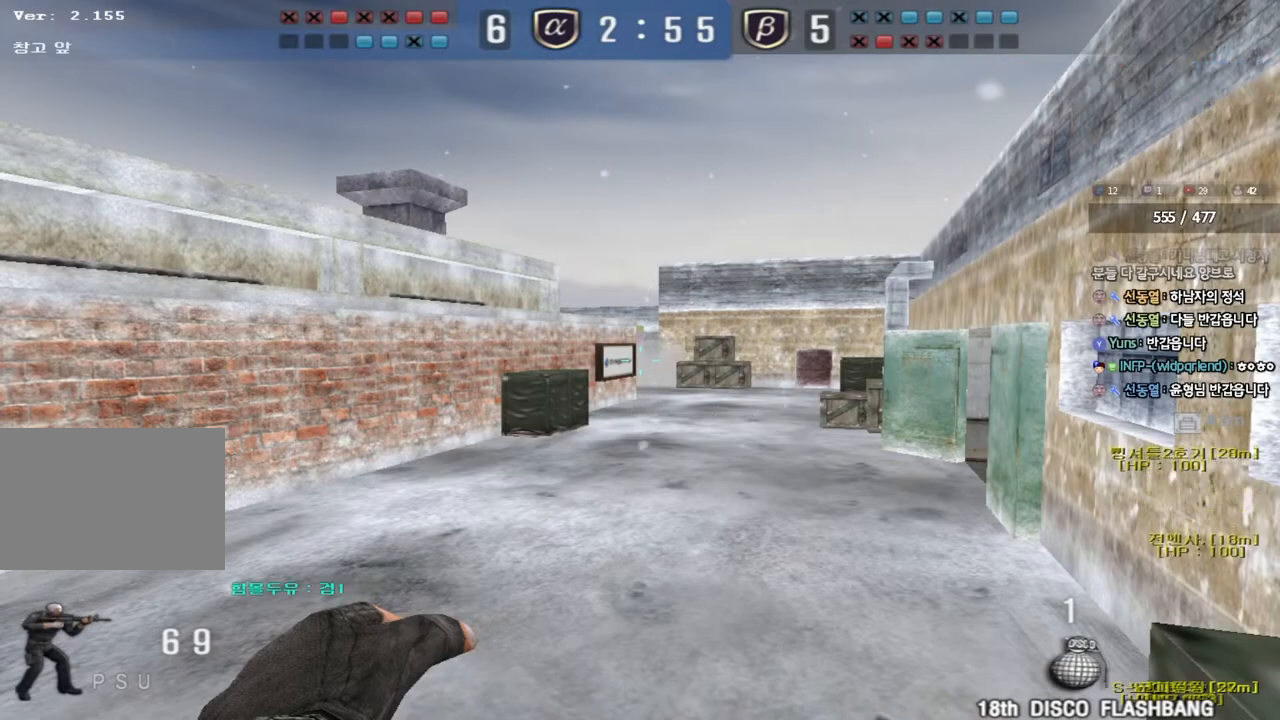
{"keys": [], "events": [[450, "shift", "up"]]}
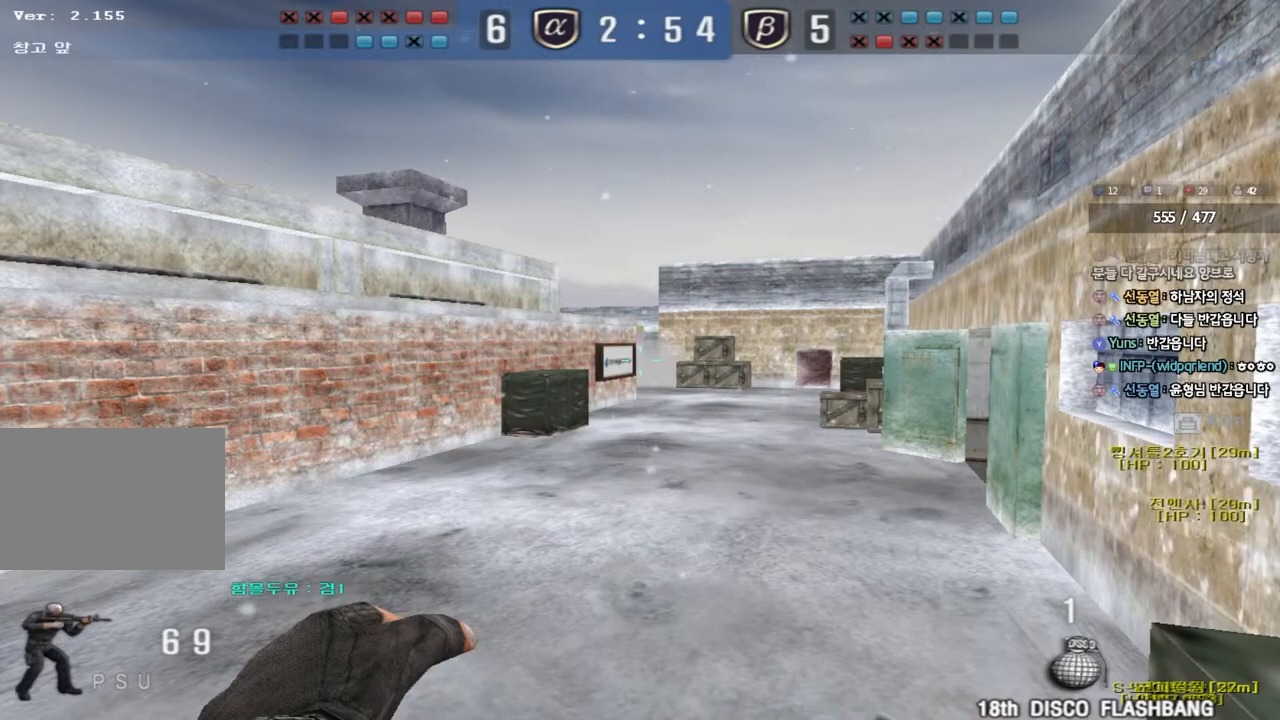
{"keys": ["space", "w"], "events": [[17, "w", "down"], [300, "space", "down"]]}
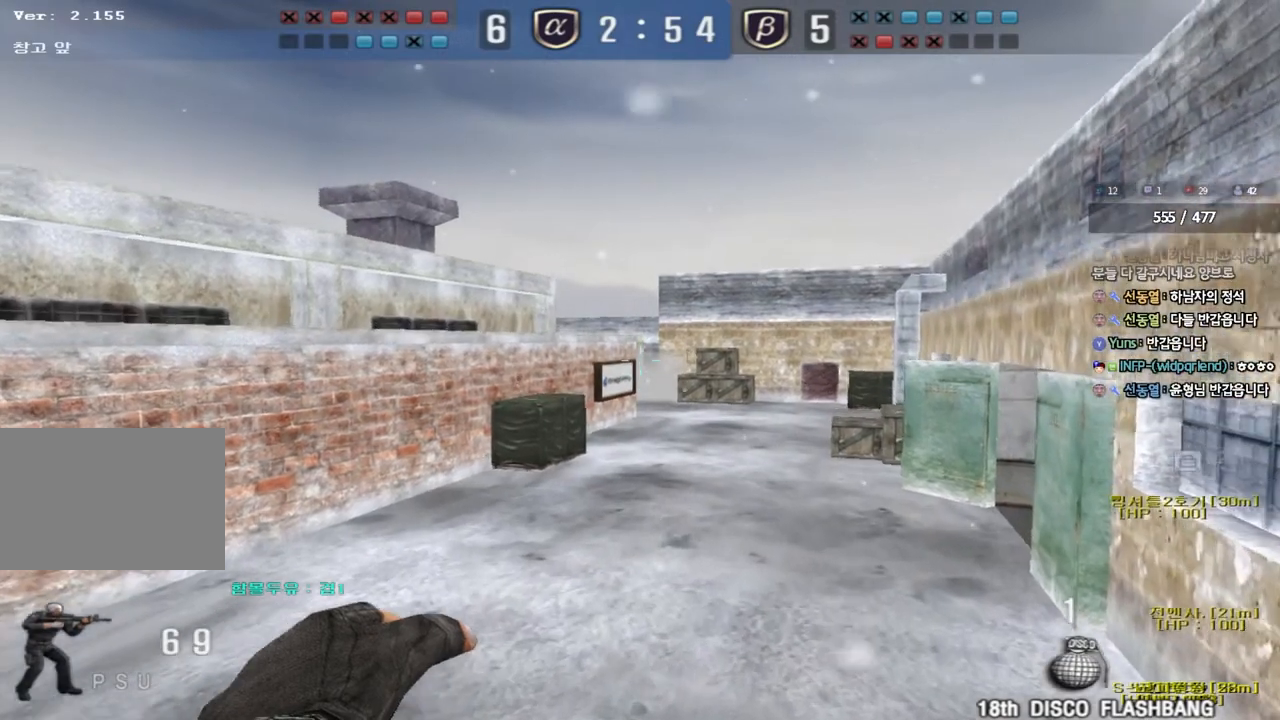
{"keys": ["w"], "events": [[267, "space", "up"]]}
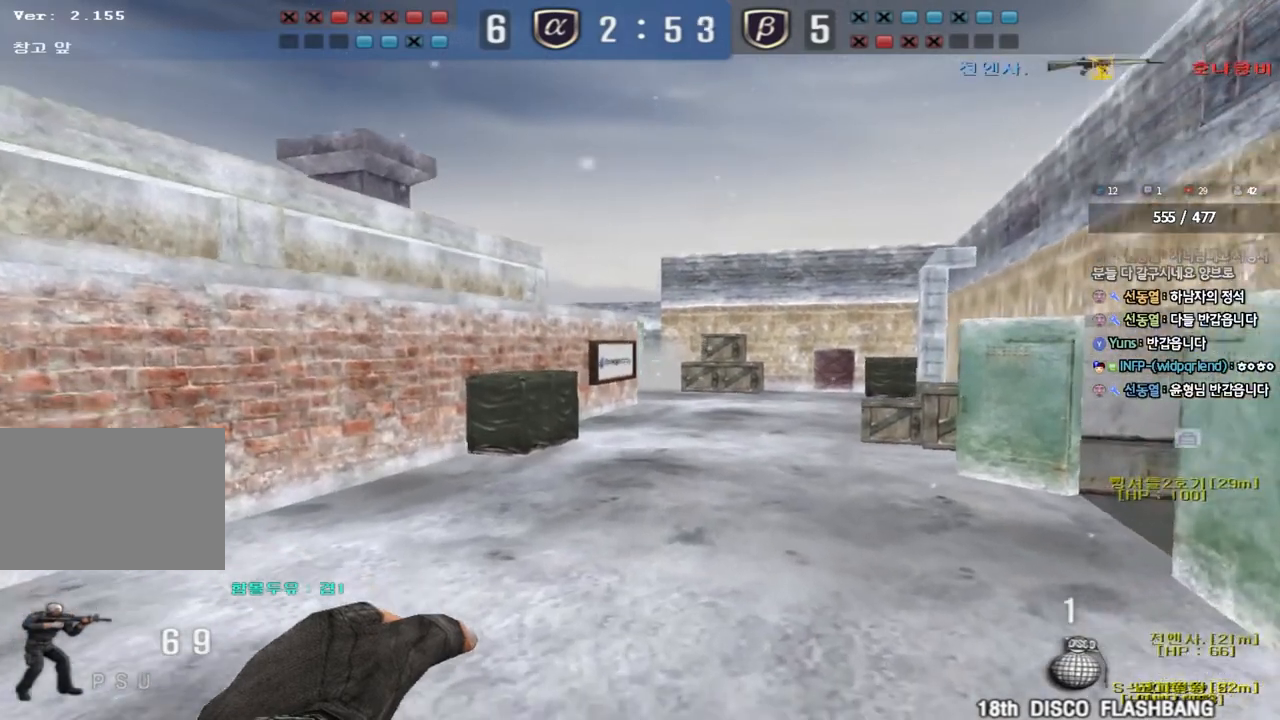
{"keys": ["w"], "events": []}
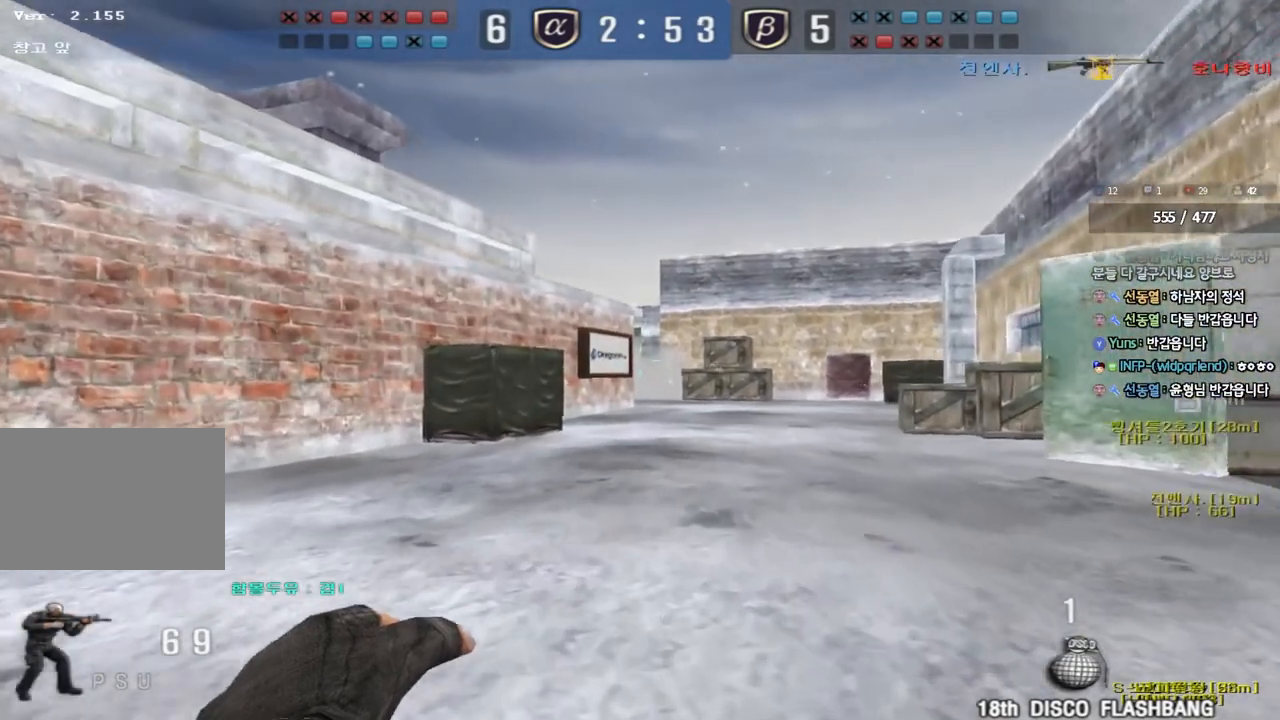
{"keys": ["d", "w"], "events": [[200, "d", "down"]]}
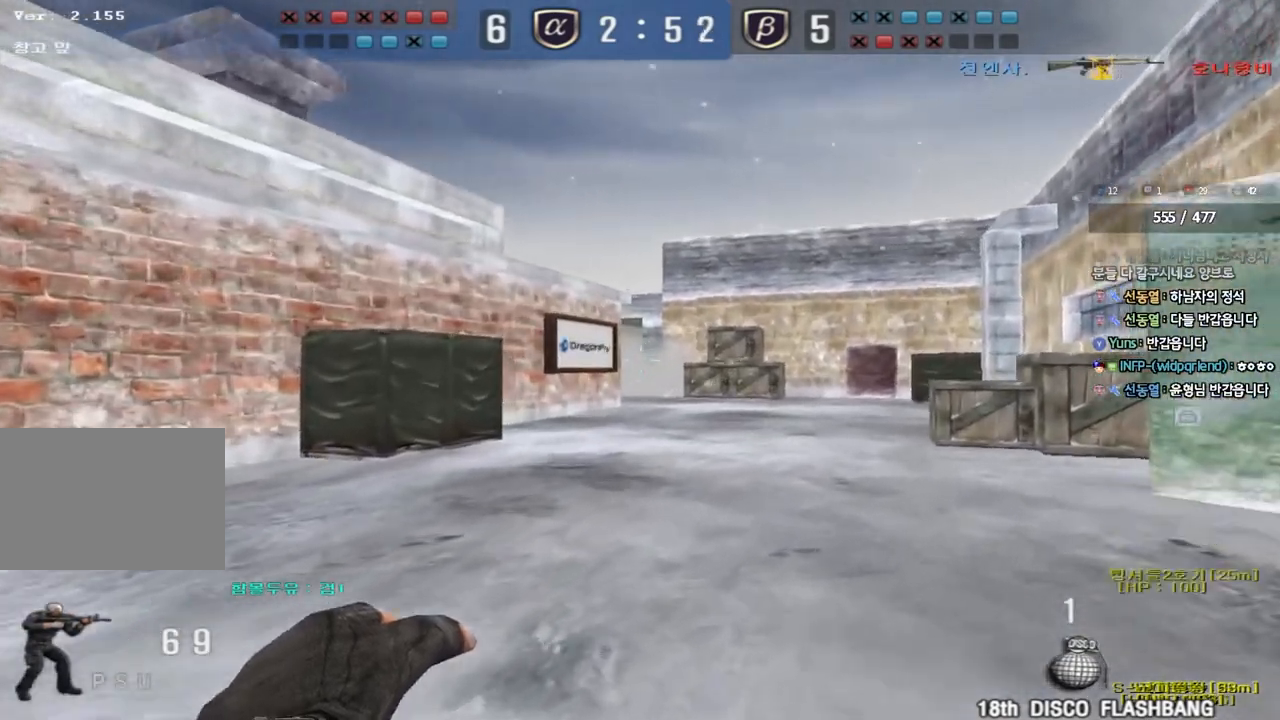
{"keys": ["d", "w"], "events": []}
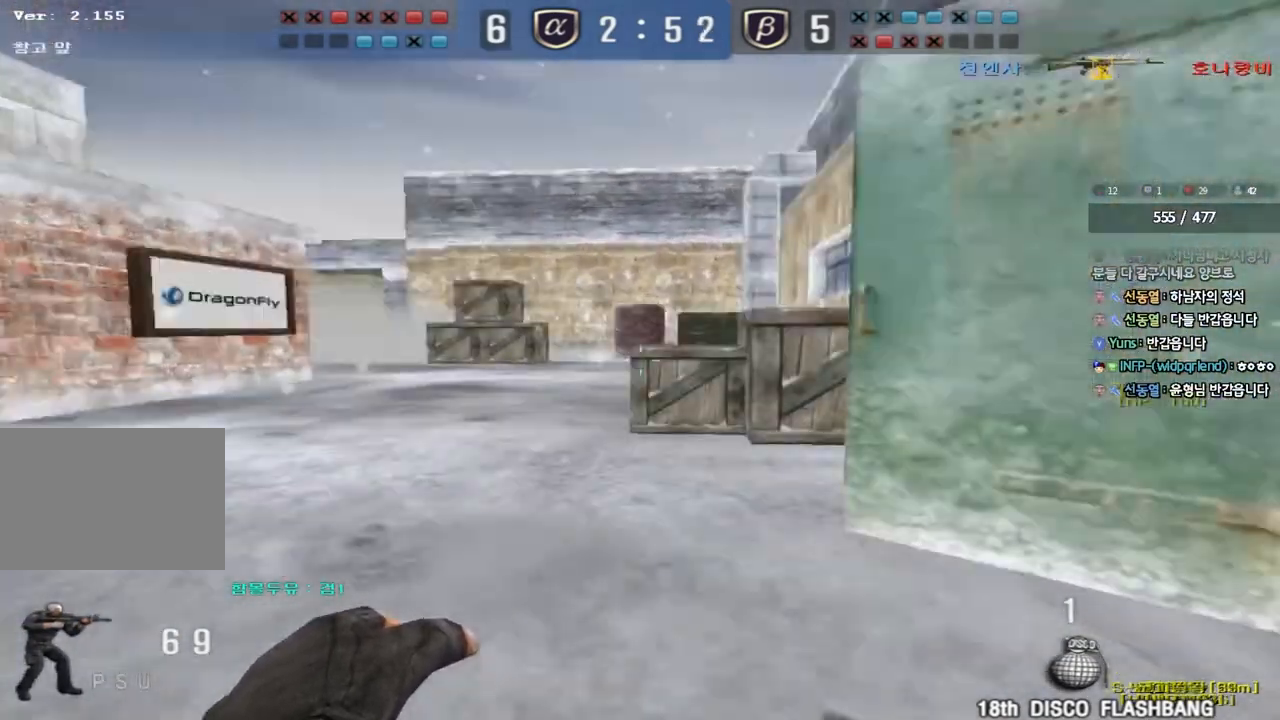
{"keys": ["d", "tab", "w"], "events": [[67, "tab", "down"], [117, "d", "up"], [383, "d", "down"]]}
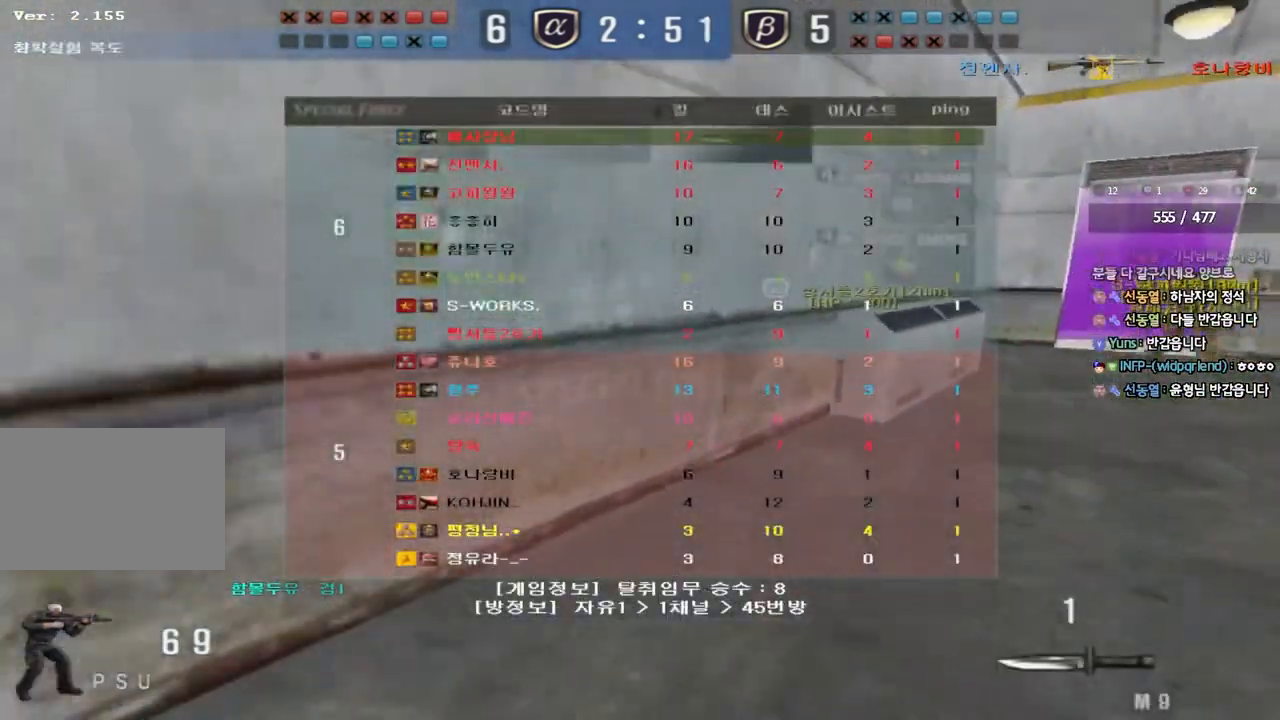
{"keys": ["d", "tab", "w"], "events": []}
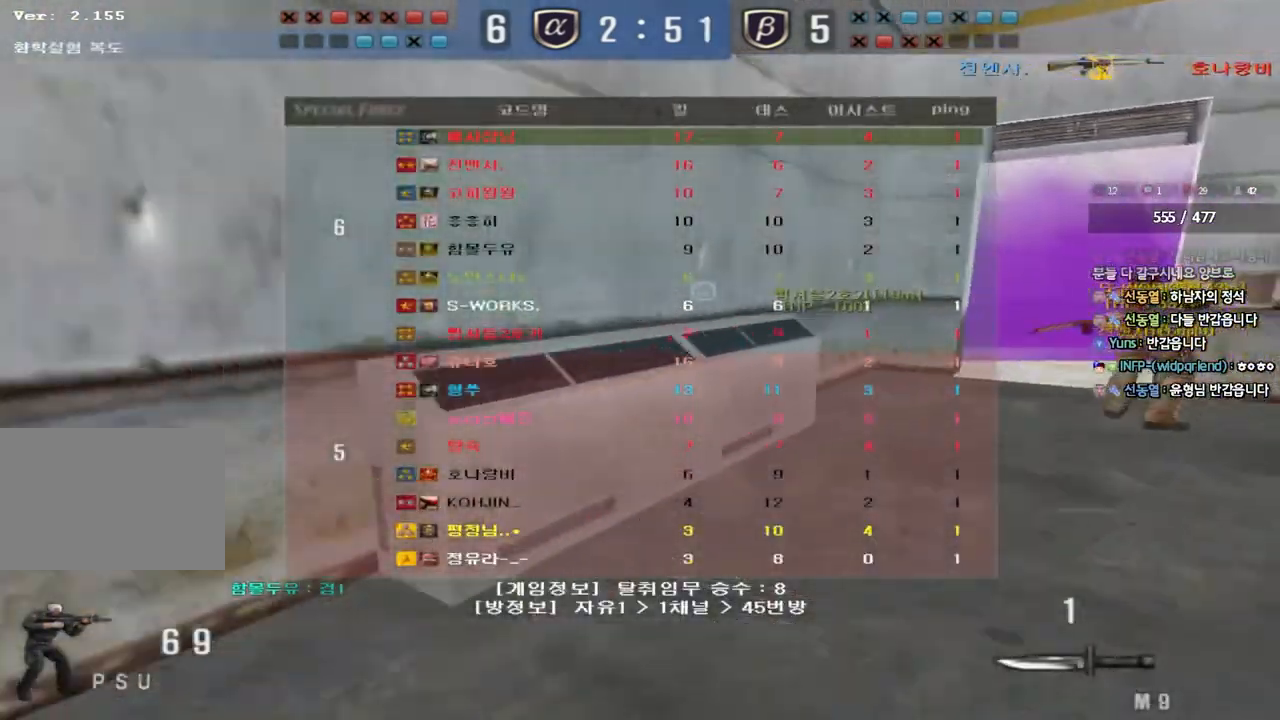
{"keys": ["w"], "events": [[317, "tab", "up"], [467, "d", "up"]]}
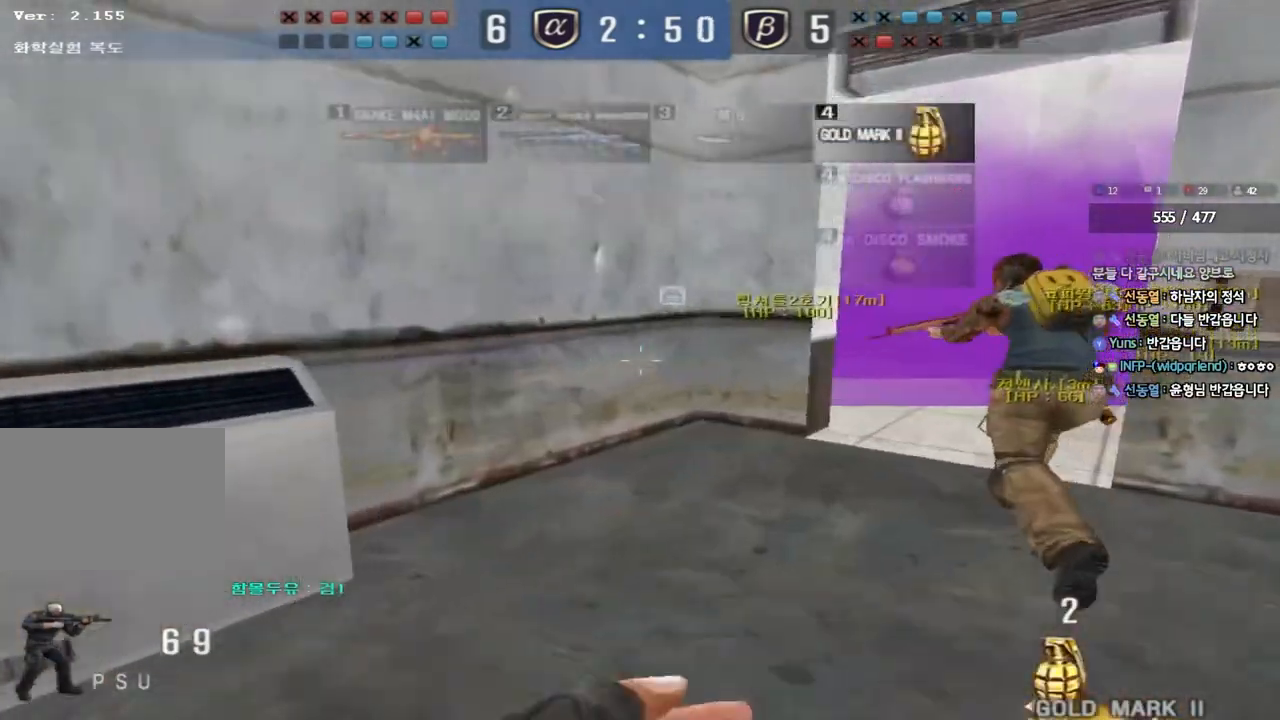
{"keys": ["d", "shift", "w"], "events": [[167, "d", "down"], [233, "shift", "down"], [250, "a", "down"], [317, "a", "up"], [317, "d", "up"], [483, "d", "down"]]}
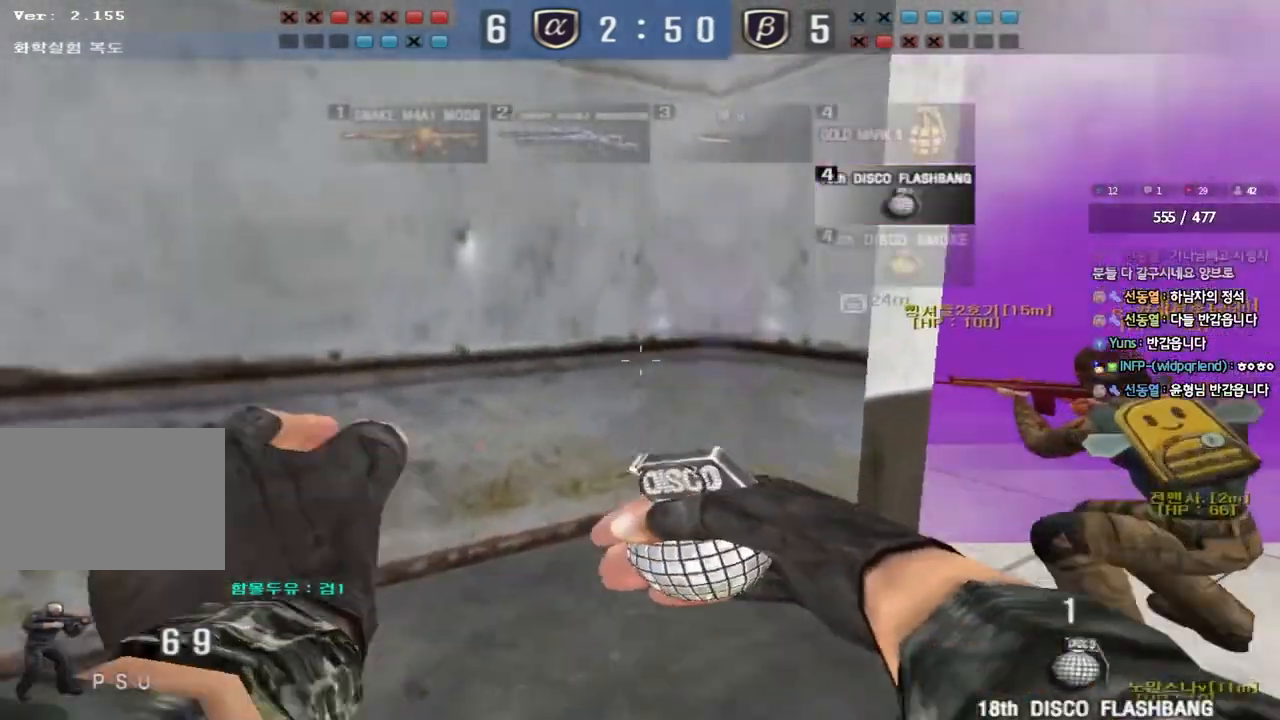
{"keys": ["d", "space", "w"], "events": [[117, "shift", "up"], [483, "space", "down"]]}
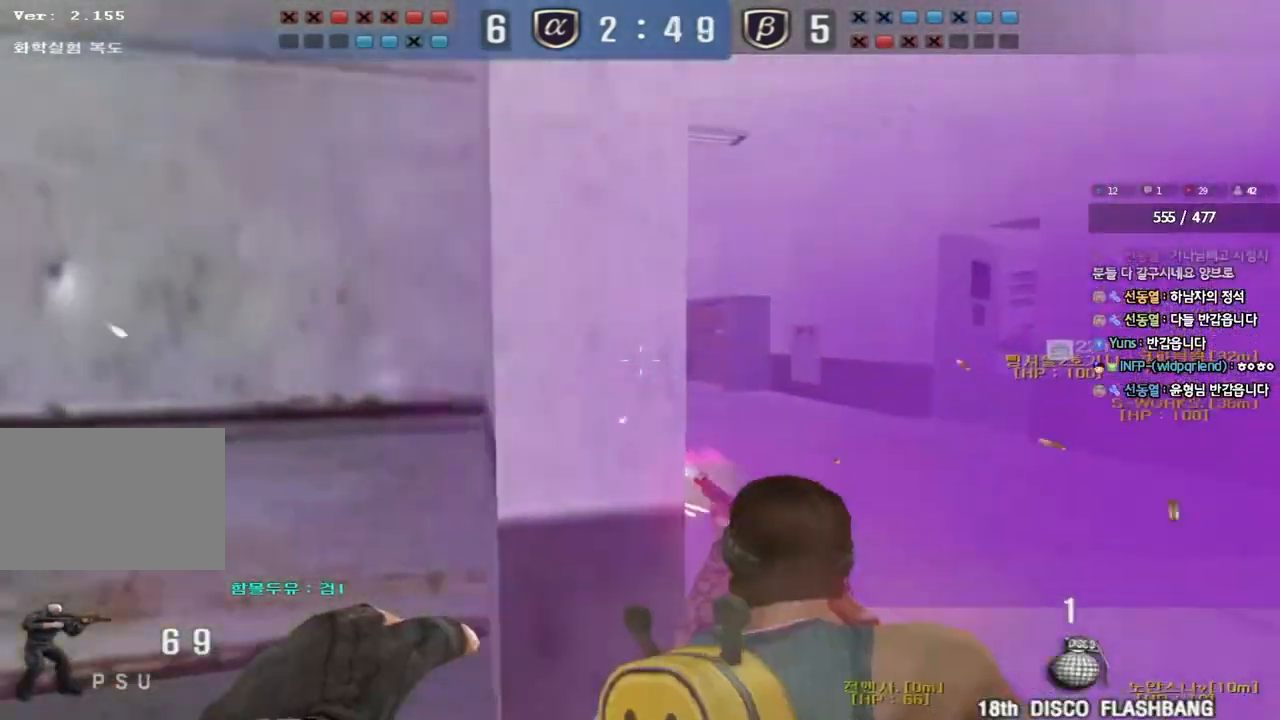
{"keys": ["d", "w"], "events": [[183, "space", "up"], [183, "w", "up"], [200, "d", "up"], [500, "d", "down"], [500, "w", "down"]]}
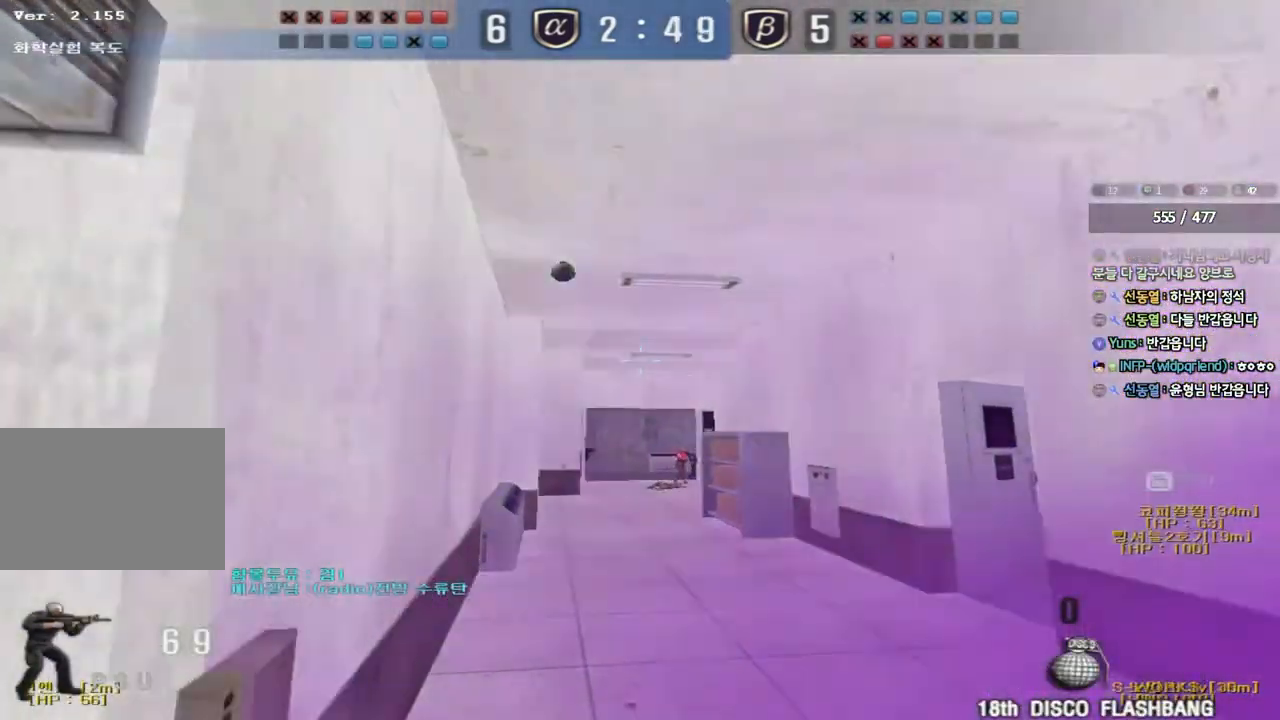
{"keys": ["d", "w"], "events": []}
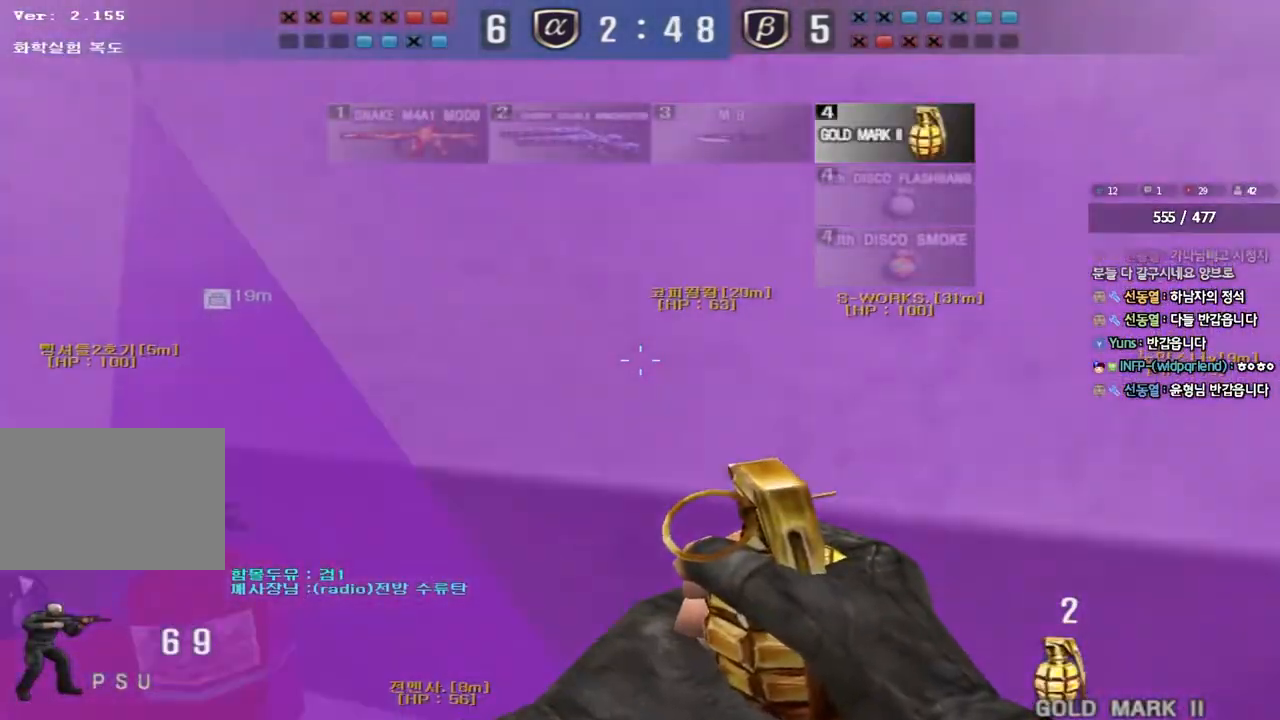
{"keys": ["d", "w"], "events": []}
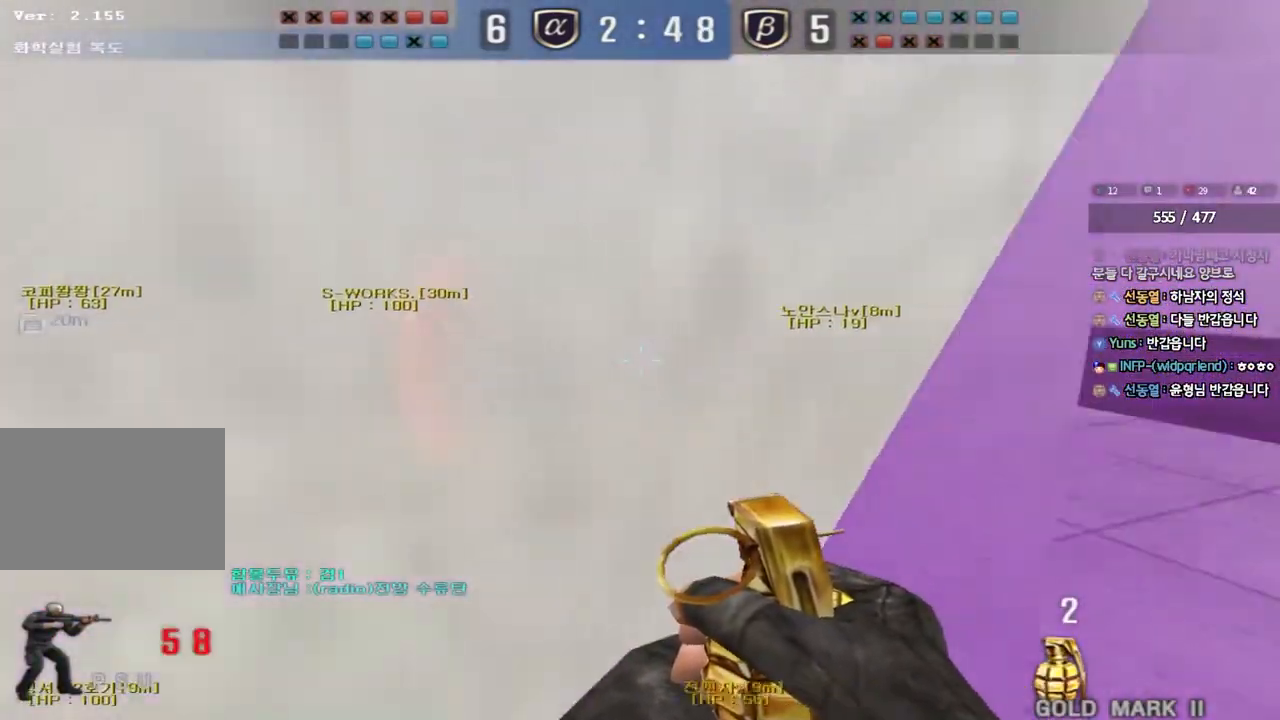
{"keys": ["d", "w"], "events": []}
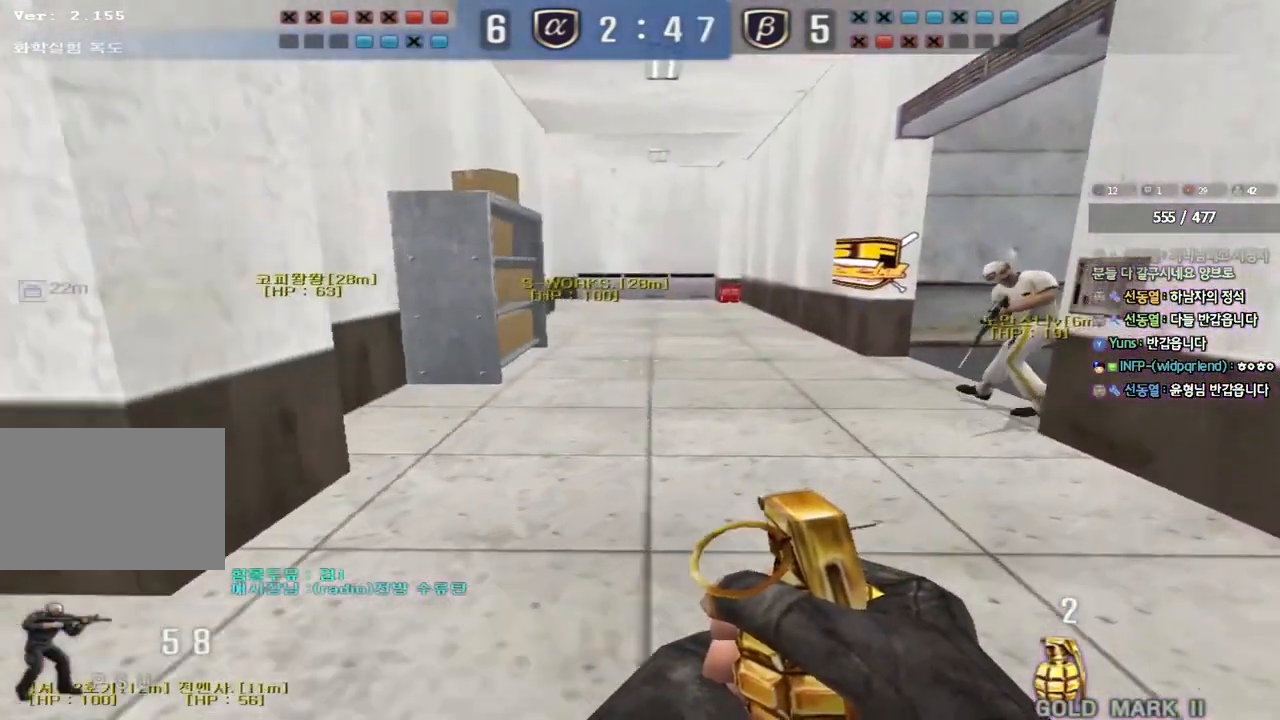
{"keys": ["a", "shift", "w"], "events": [[50, "d", "up"], [50, "w", "up"], [300, "a", "down"], [317, "w", "down"], [333, "shift", "down"]]}
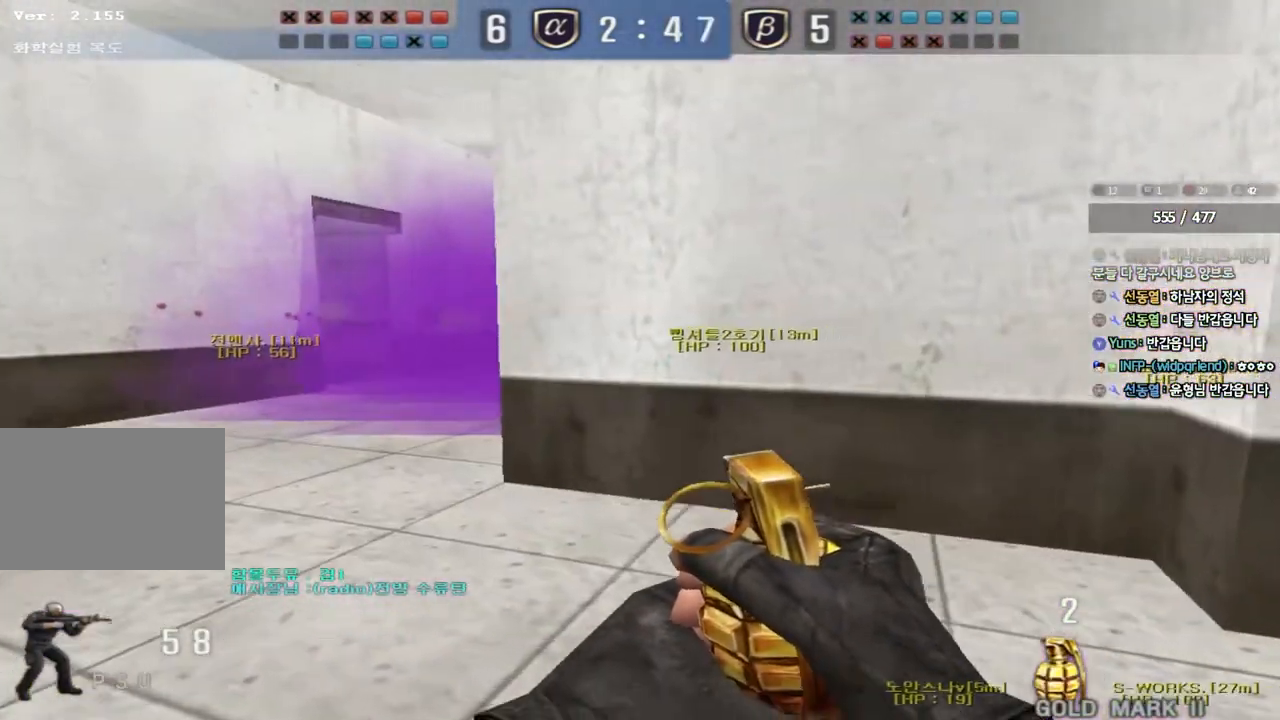
{"keys": ["a", "w"], "events": [[50, "a", "up"], [67, "w", "up"], [350, "shift", "up"], [367, "w", "down"], [433, "a", "down"]]}
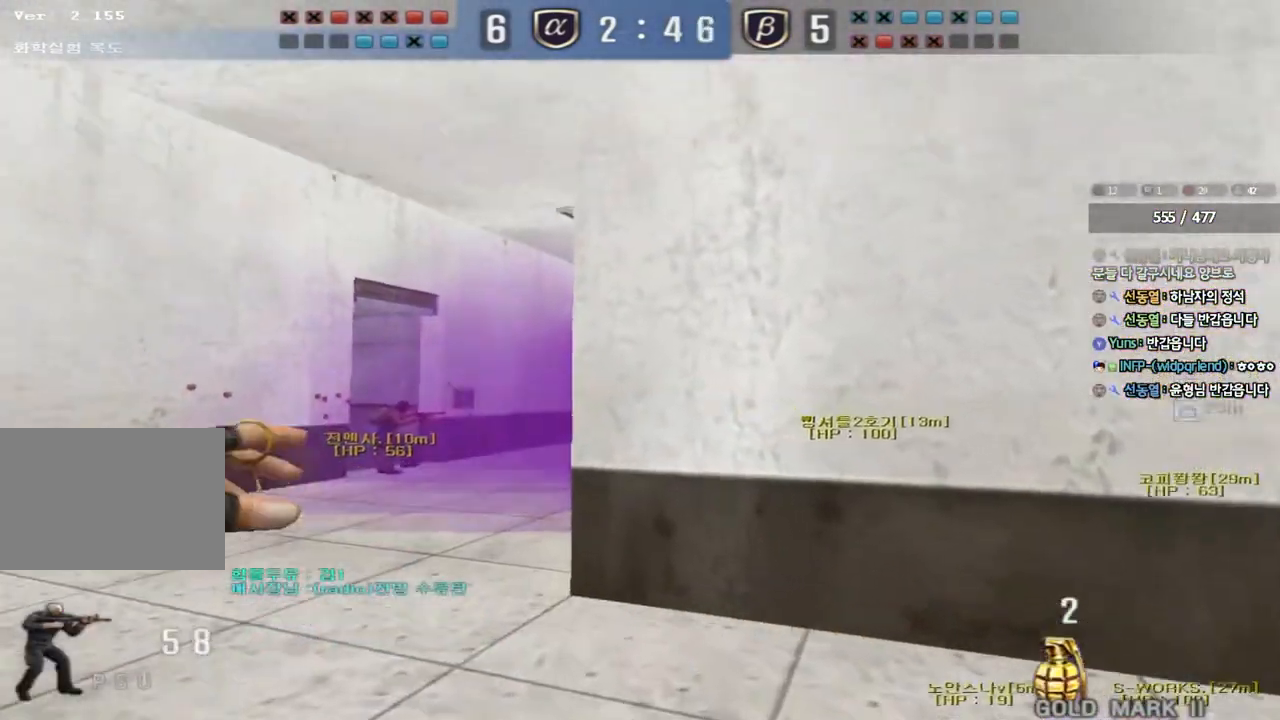
{"keys": ["d", "s"], "events": [[133, "space", "down"], [133, "w", "up"], [183, "a", "up"], [233, "s", "down"], [233, "space", "up"], [250, "d", "down"]]}
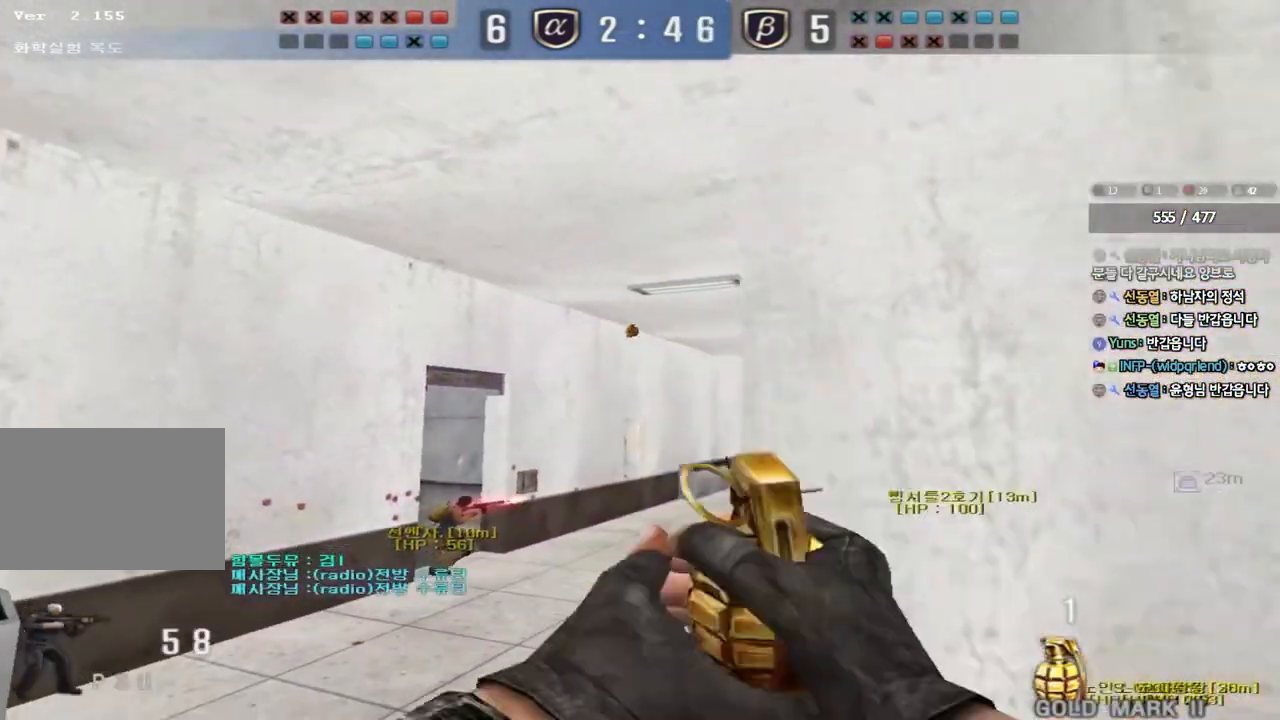
{"keys": ["a", "w"], "events": [[17, "a", "down"], [17, "d", "up"], [100, "s", "up"], [217, "w", "down"]]}
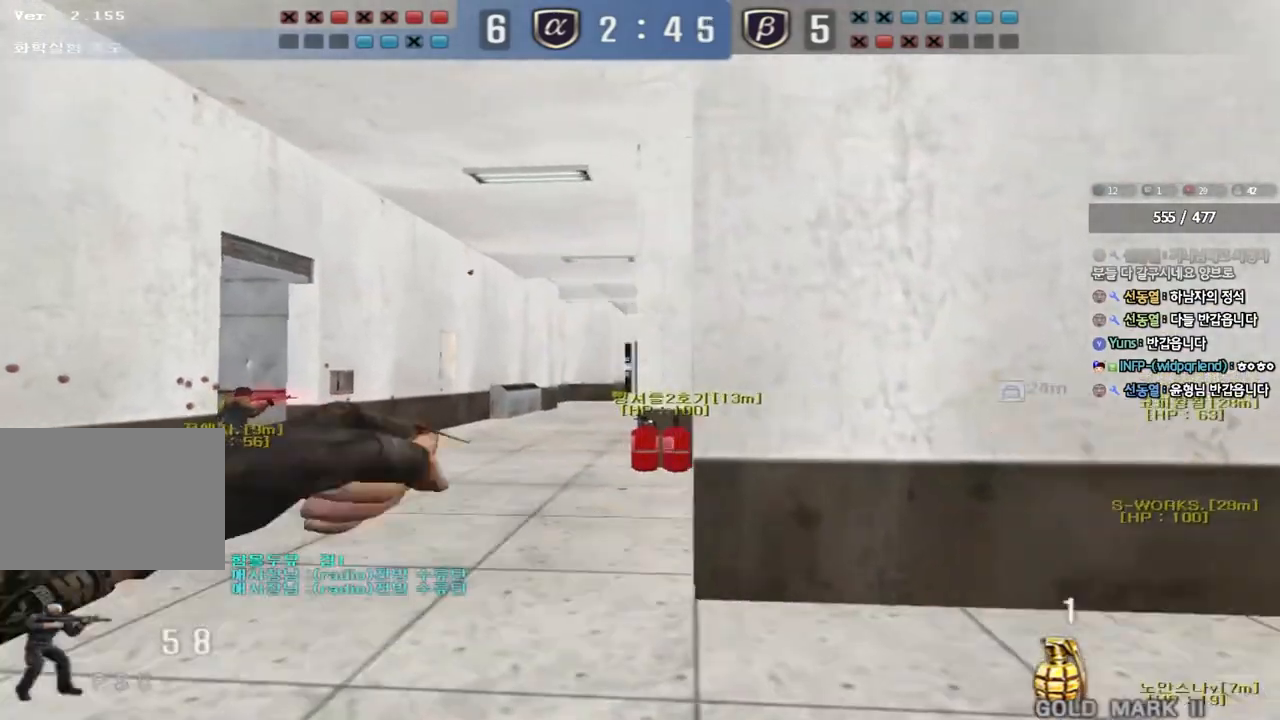
{"keys": ["d", "s"], "events": [[33, "a", "up"], [233, "space", "down"], [233, "w", "up"], [333, "space", "up"], [350, "s", "down"], [467, "d", "down"]]}
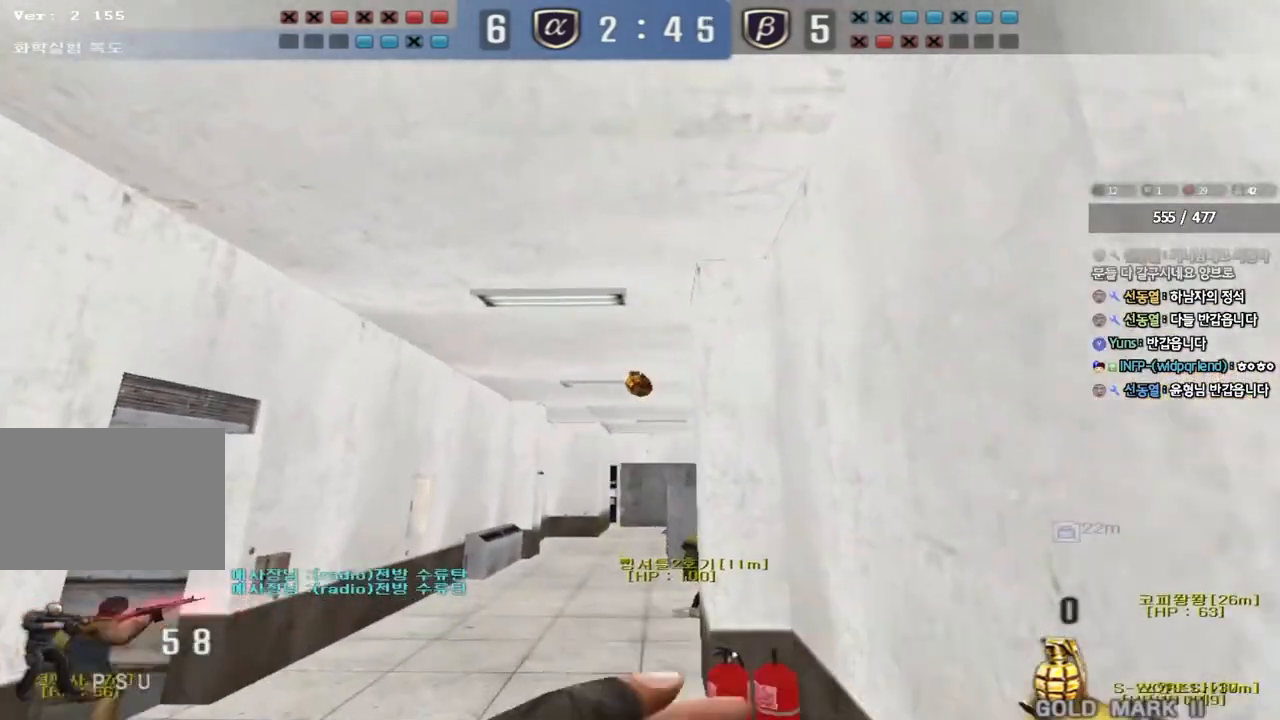
{"keys": ["d", "w"], "events": [[150, "s", "up"], [233, "a", "down"], [233, "d", "up"], [267, "w", "down"], [467, "a", "up"], [483, "d", "down"]]}
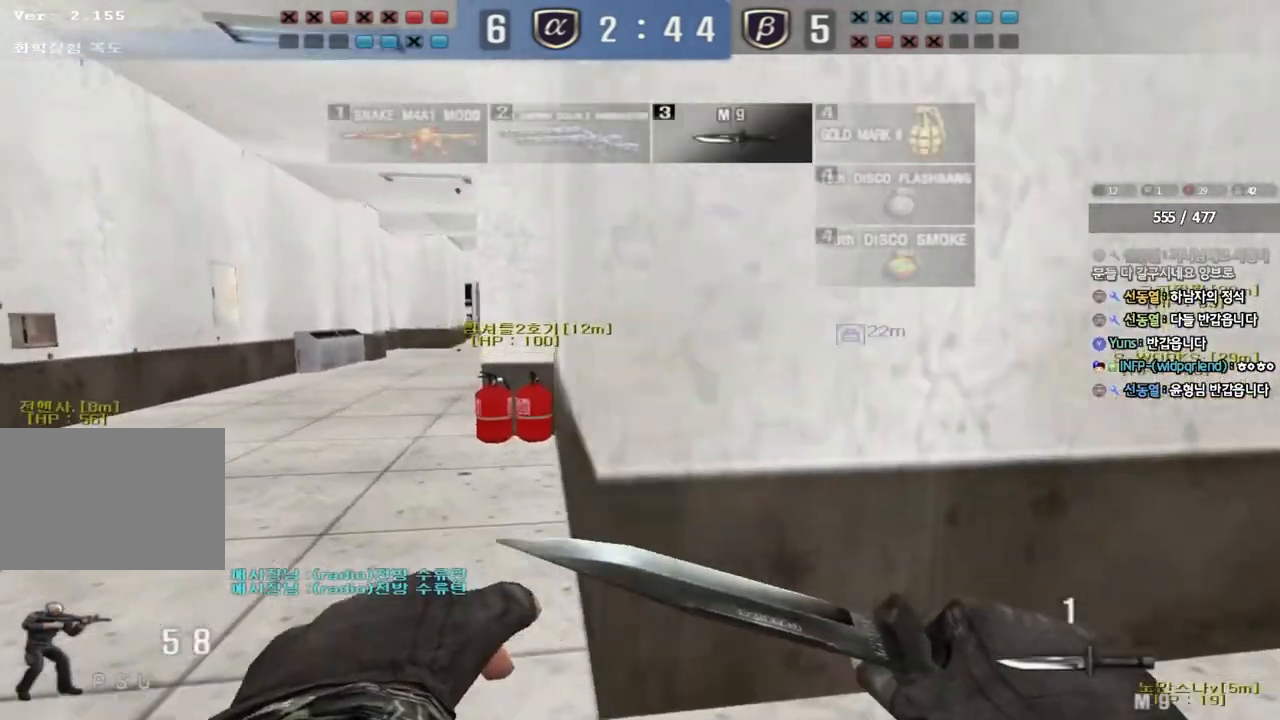
{"keys": ["d", "w"], "events": [[67, "d", "up"], [100, "a", "down"], [250, "a", "up"], [283, "d", "down"]]}
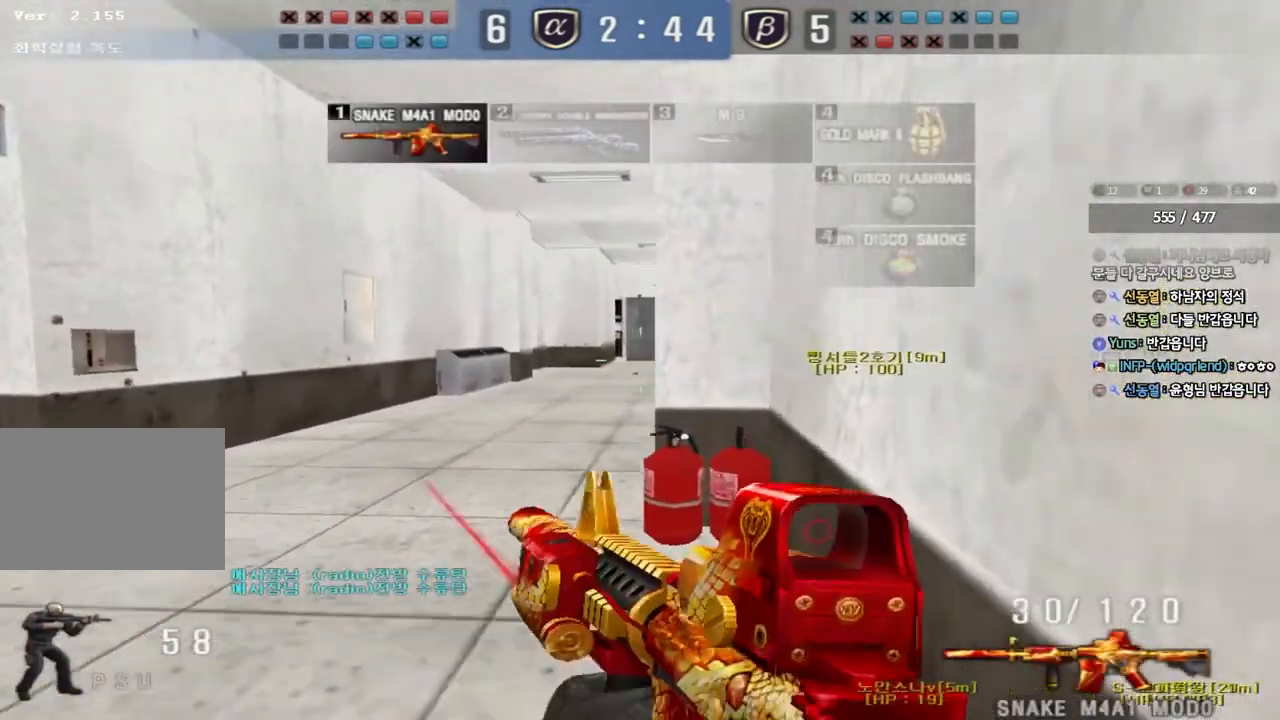
{"keys": ["a", "w"], "events": [[17, "d", "up"], [67, "a", "down"], [300, "a", "up"], [300, "shift", "down"], [300, "w", "up"], [350, "space", "down"], [400, "a", "down"], [400, "shift", "up"], [400, "w", "down"], [417, "space", "up"]]}
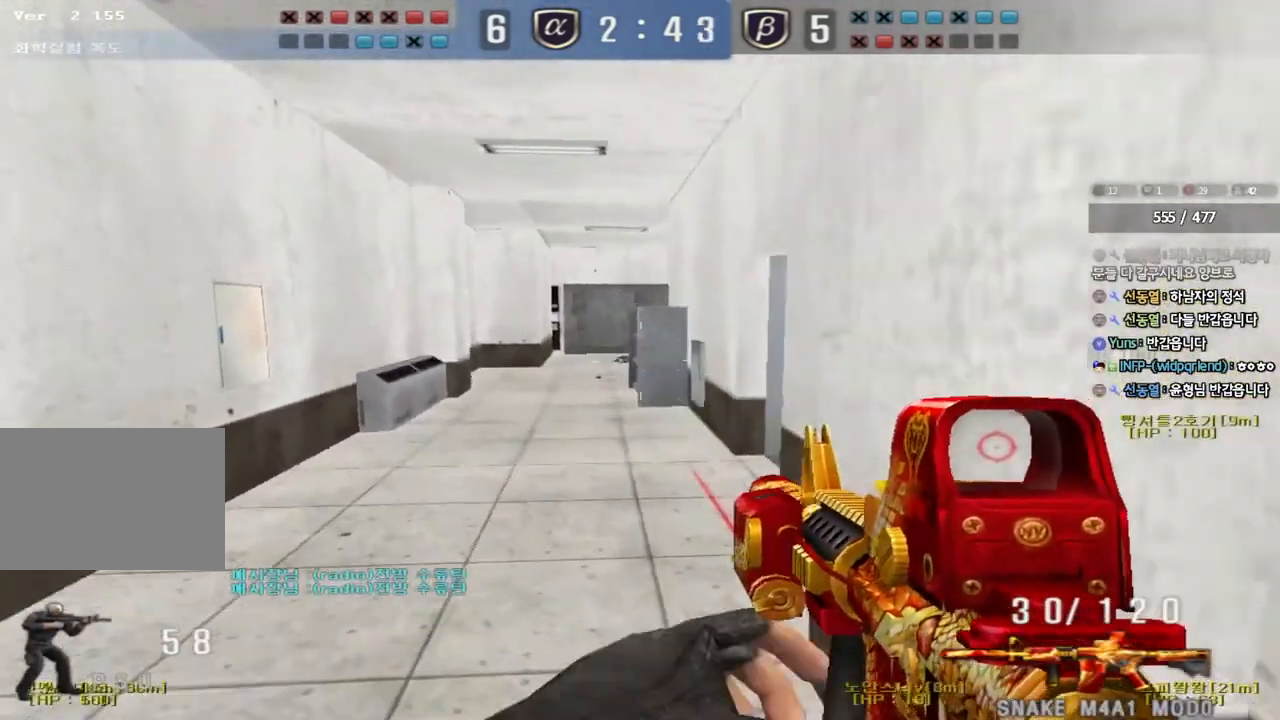
{"keys": ["d", "w"], "events": [[17, "shift", "down"], [133, "shift", "up"], [233, "a", "up"], [233, "shift", "down"], [250, "d", "down"], [433, "shift", "up"]]}
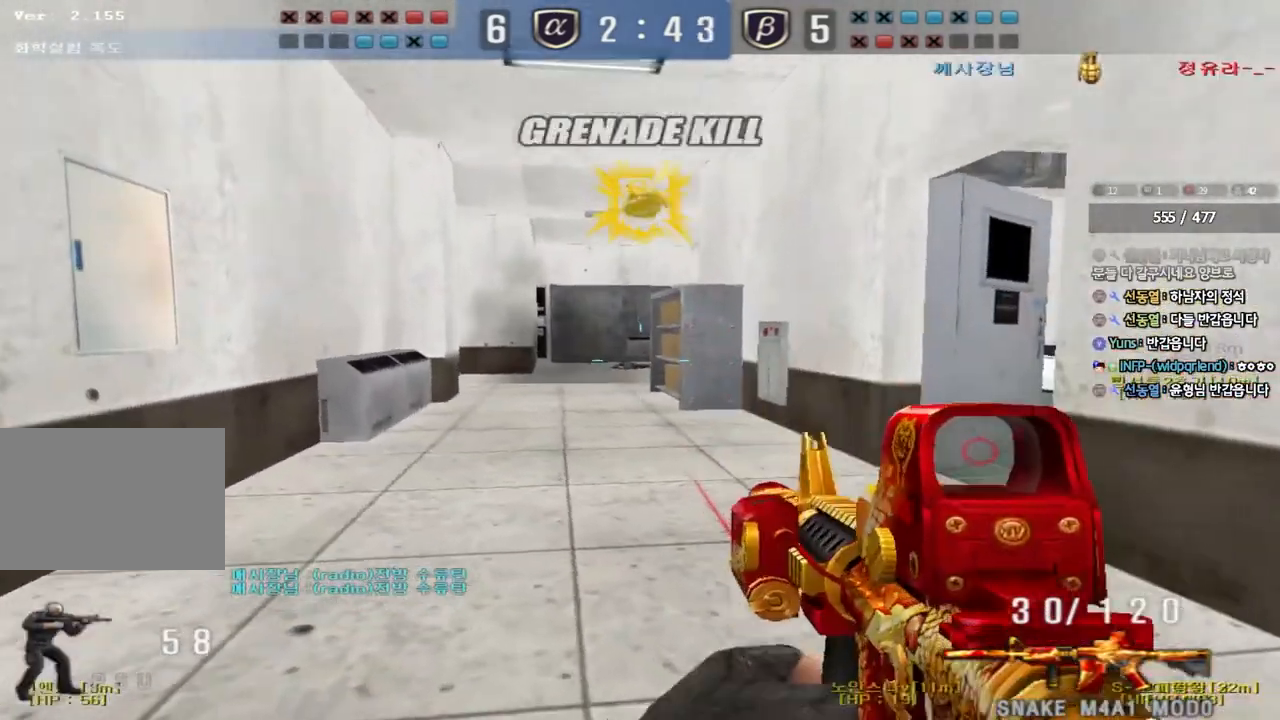
{"keys": [], "events": [[117, "shift", "down"], [150, "d", "up"], [150, "space", "down"], [150, "w", "up"], [283, "space", "up"], [400, "shift", "up"]]}
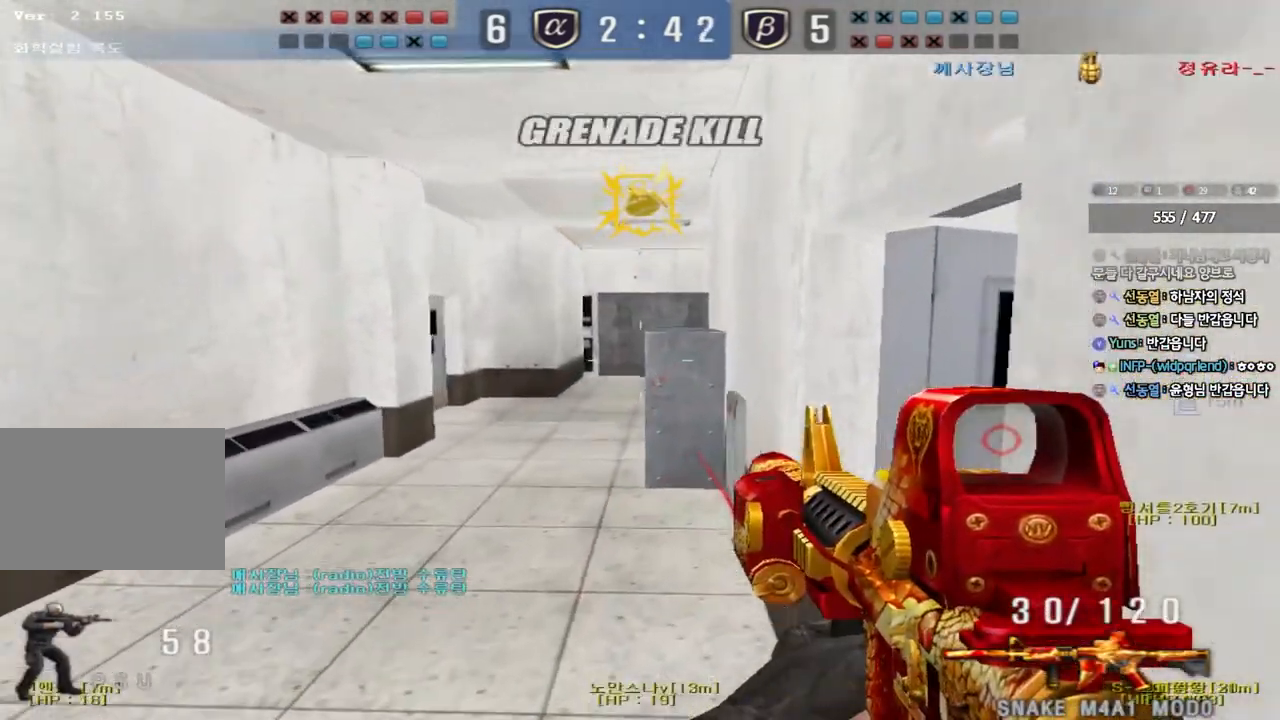
{"keys": ["a", "w"], "events": [[117, "a", "down"], [117, "w", "down"]]}
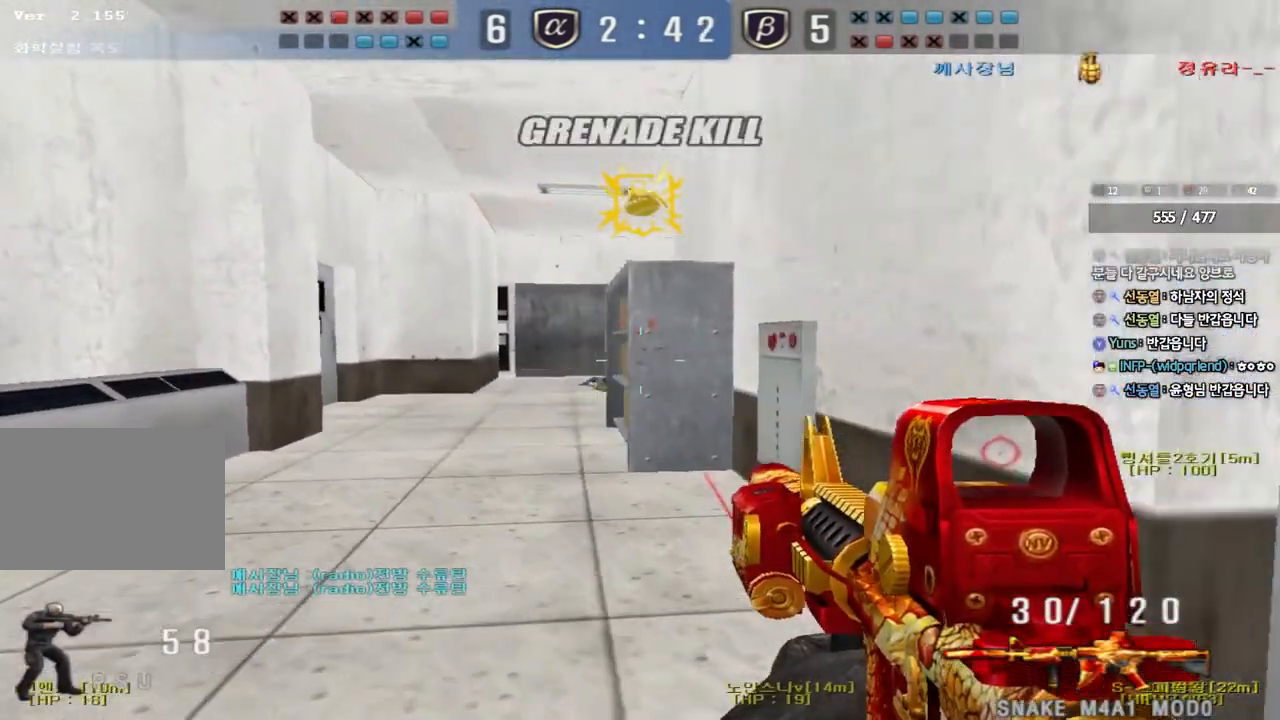
{"keys": ["ctrl"], "events": [[250, "ctrl", "down"], [250, "w", "up"], [267, "a", "up"]]}
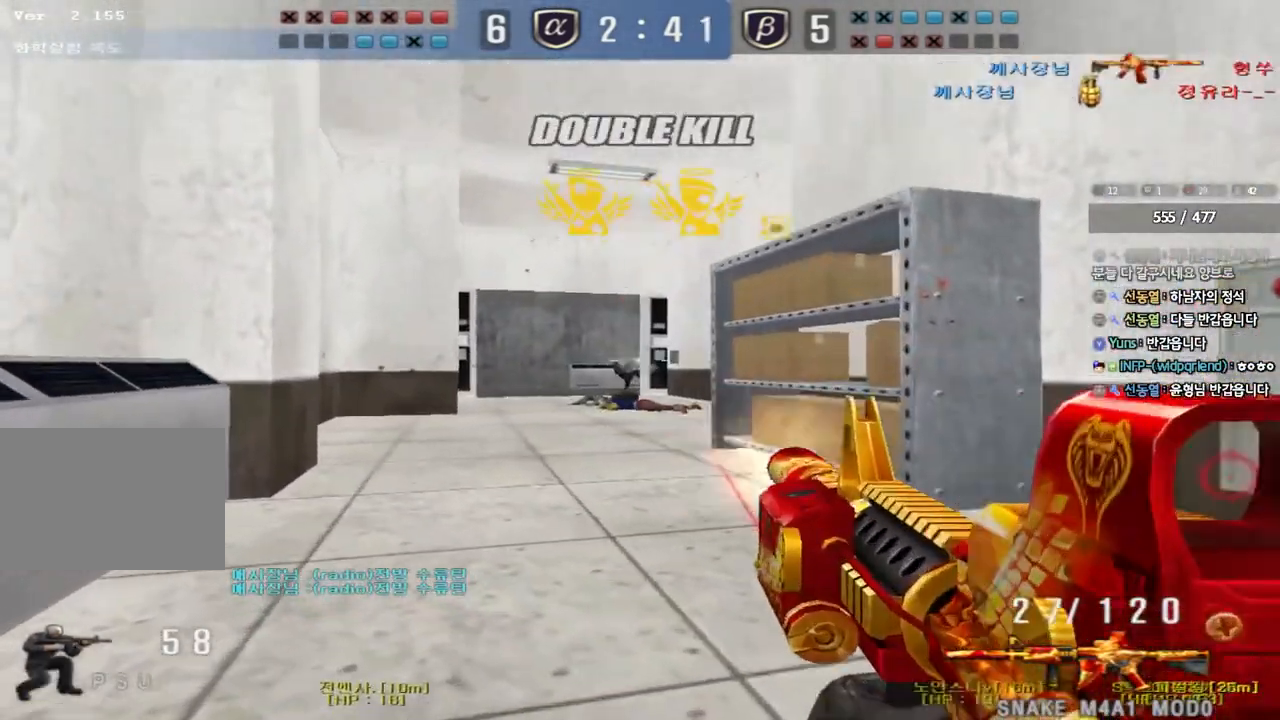
{"keys": ["d", "w"], "events": [[283, "a", "down"], [283, "w", "down"], [300, "ctrl", "up"], [317, "d", "down"], [350, "a", "up"]]}
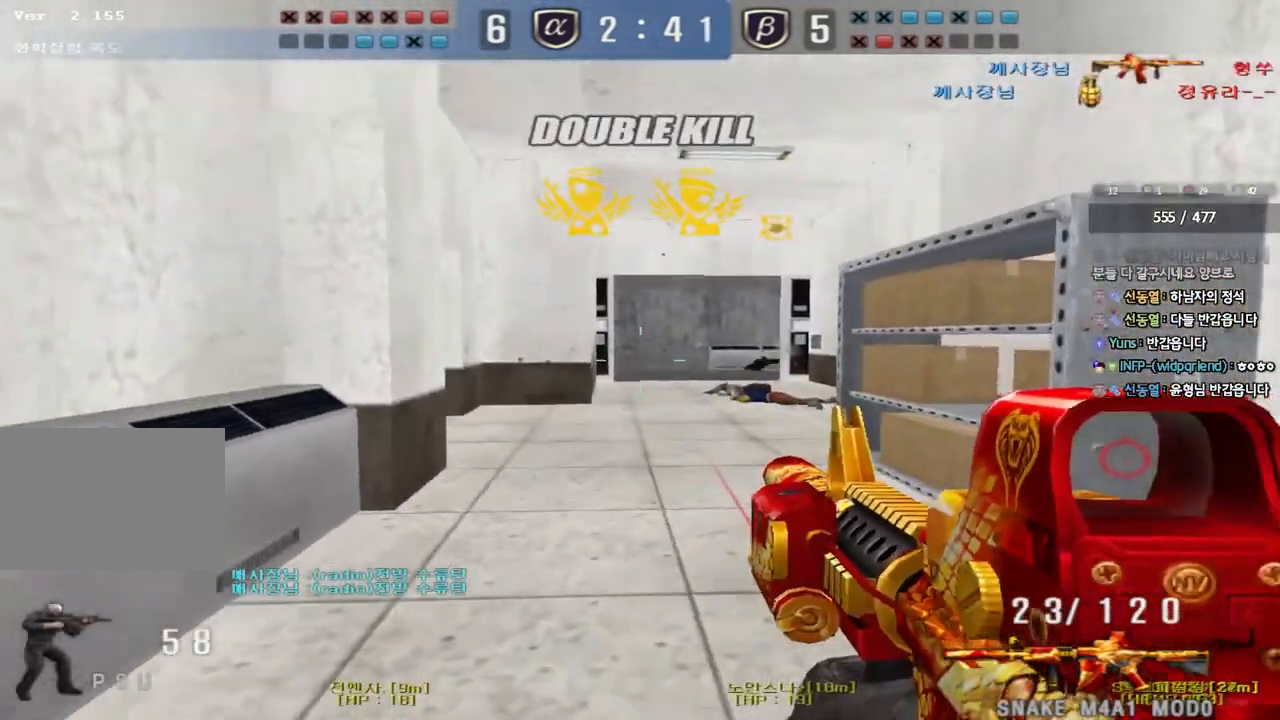
{"keys": ["a", "ctrl", "w"], "events": [[200, "ctrl", "down"], [217, "d", "up"], [217, "w", "up"], [233, "space", "down"], [300, "a", "down"], [317, "w", "down"], [333, "ctrl", "up"], [333, "space", "up"], [417, "ctrl", "down"]]}
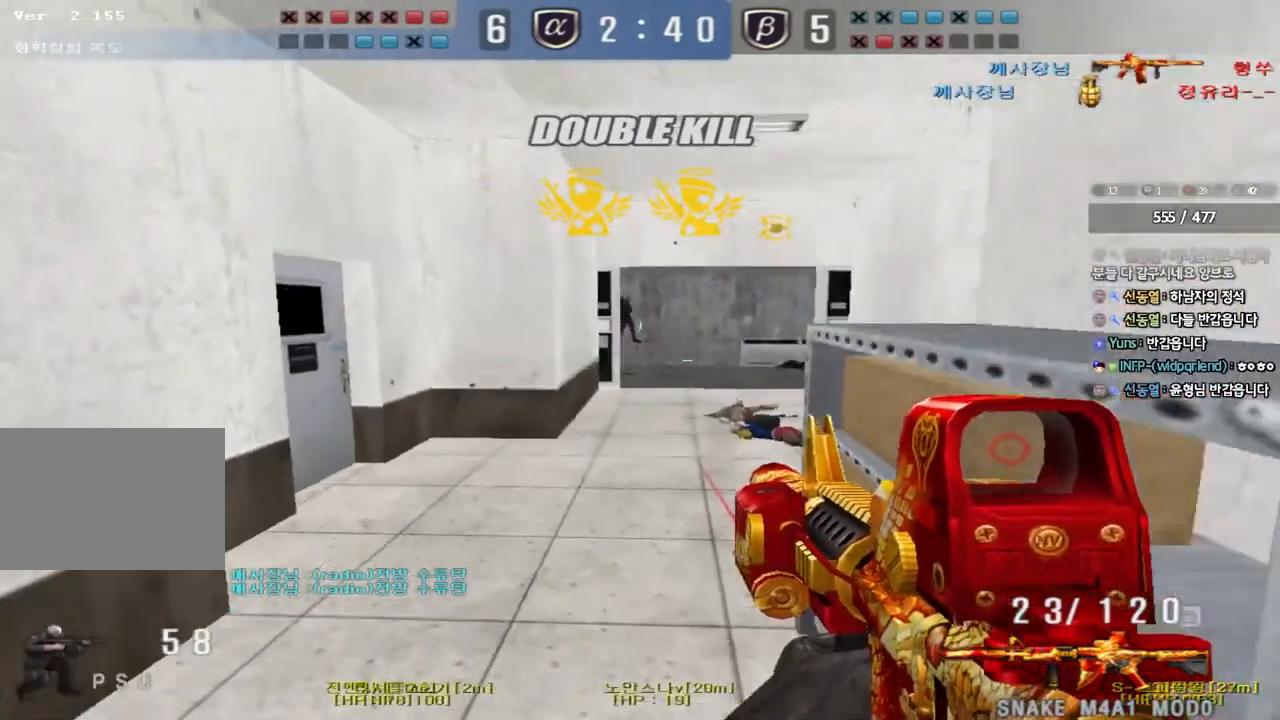
{"keys": ["shift", "space"], "events": [[67, "ctrl", "up"], [117, "a", "up"], [150, "d", "down"], [467, "shift", "down"], [467, "space", "down"], [483, "d", "up"], [483, "w", "up"]]}